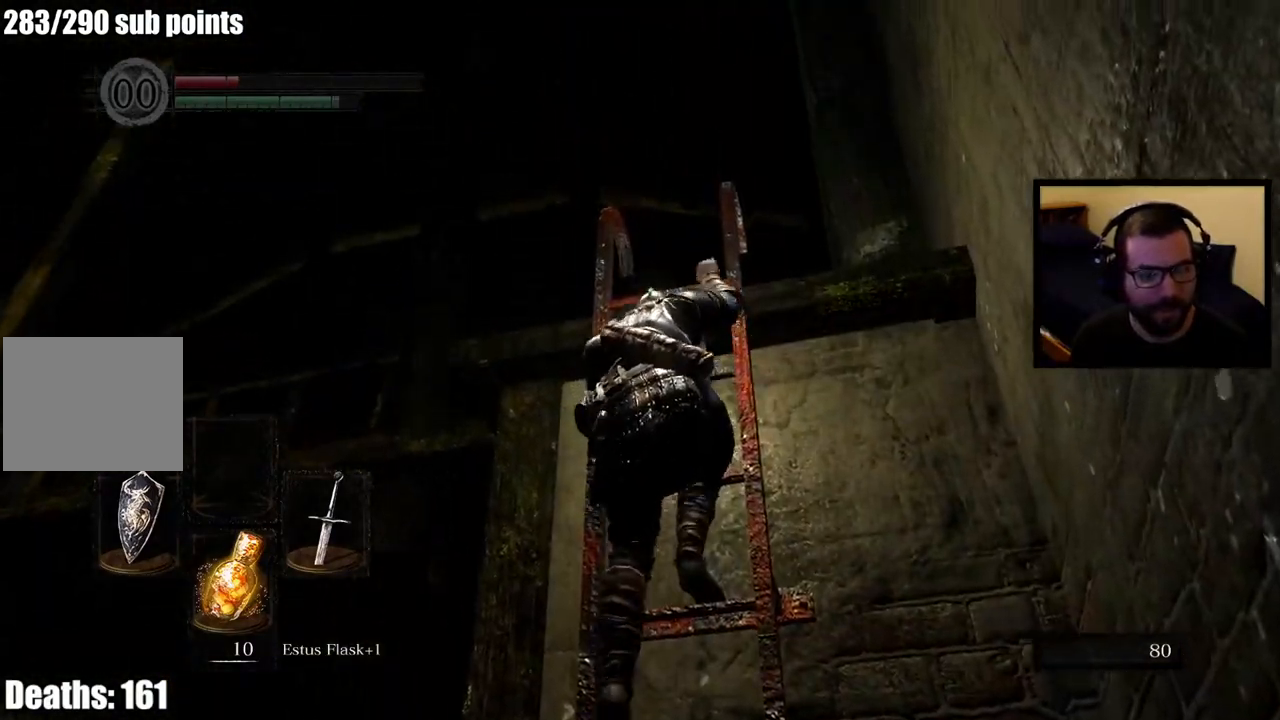
Gameplay with a controller (PlayStation layout); each line is a JSON object with the inputs held at the frame after it. "events" lists button and stick changes between this image and that frame as [ms after this image, input, new state], when the widget could be followed in between.
{"buttons": [], "left_stick": "up", "right_stick": "center", "events": [[133, "right_stick", "center"], [350, "right_stick", "down"], [500, "right_stick", "center"]]}
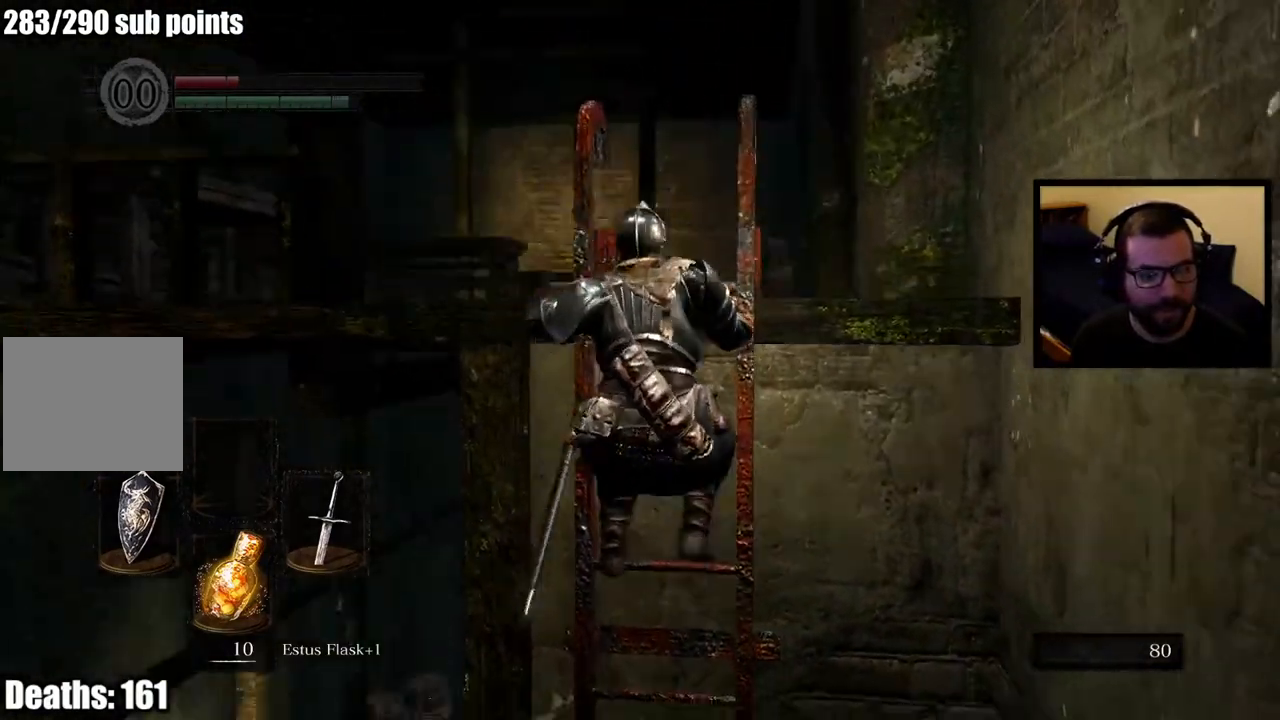
{"buttons": [], "left_stick": "up", "right_stick": "center", "events": []}
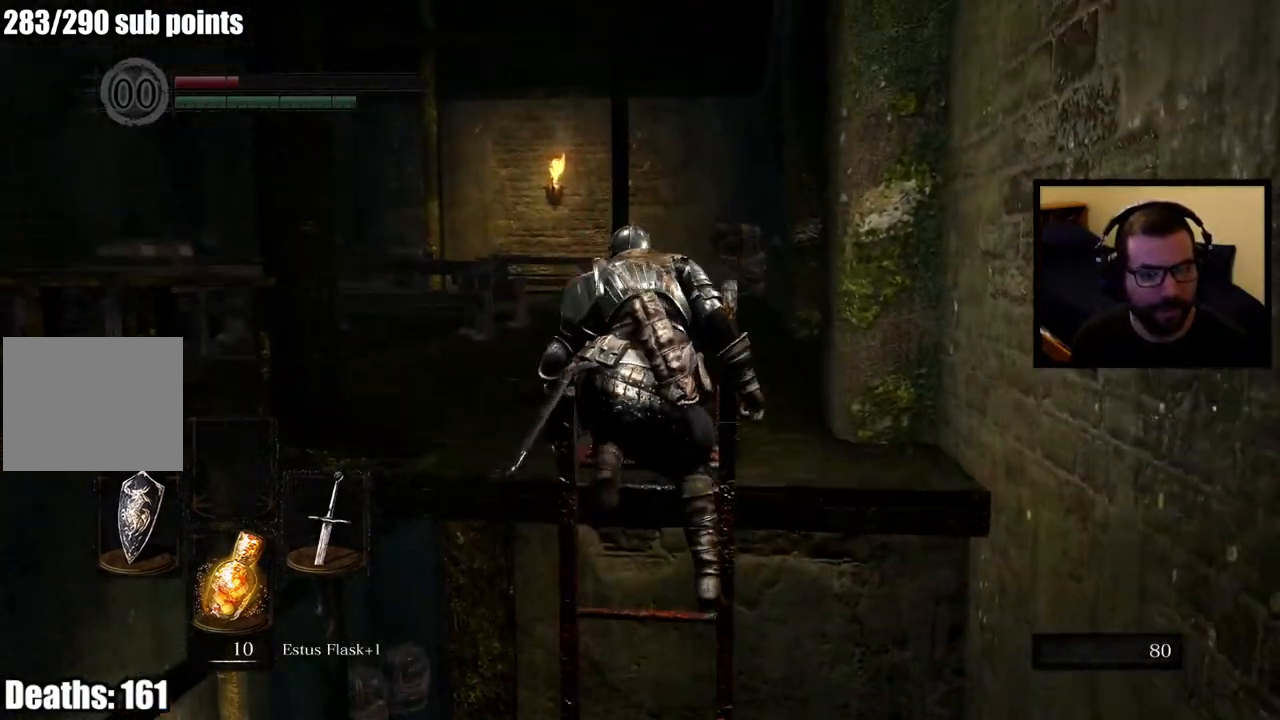
{"buttons": [], "left_stick": "up", "right_stick": "center", "events": []}
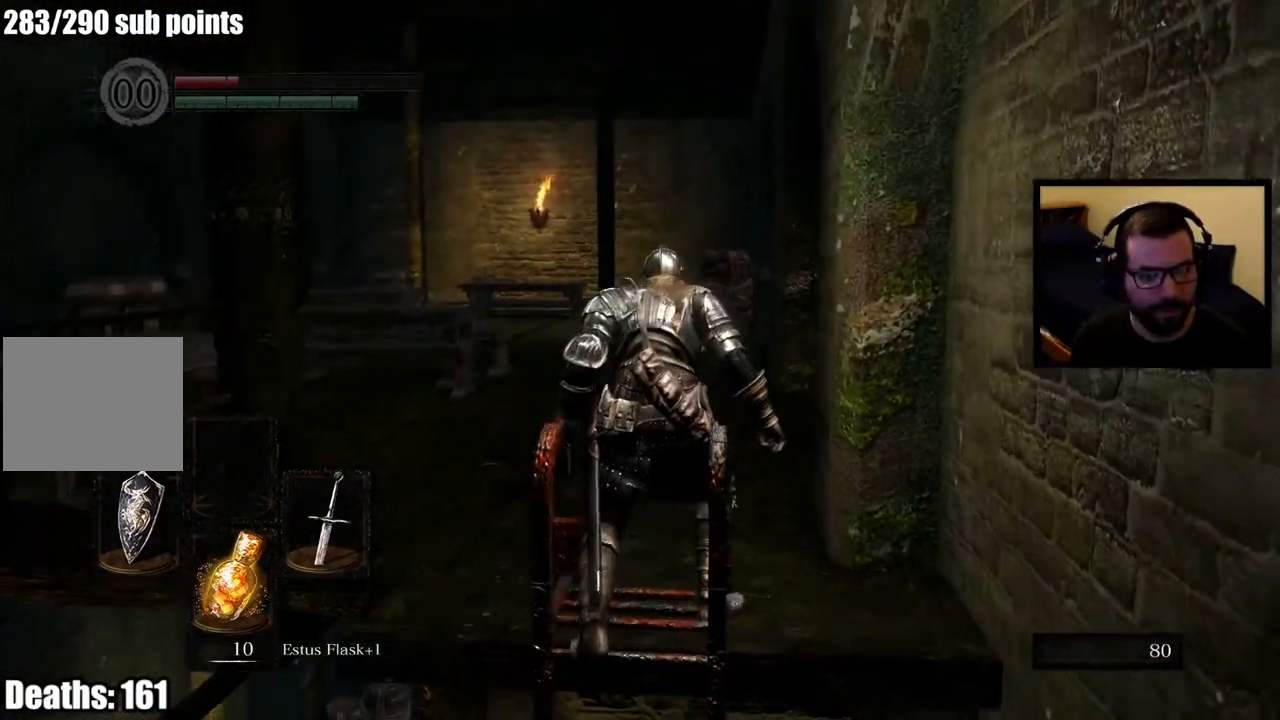
{"buttons": ["SQUARE"], "left_stick": "up", "right_stick": "center", "events": [[267, "SQUARE", "down"], [333, "SQUARE", "up"], [400, "SQUARE", "down"]]}
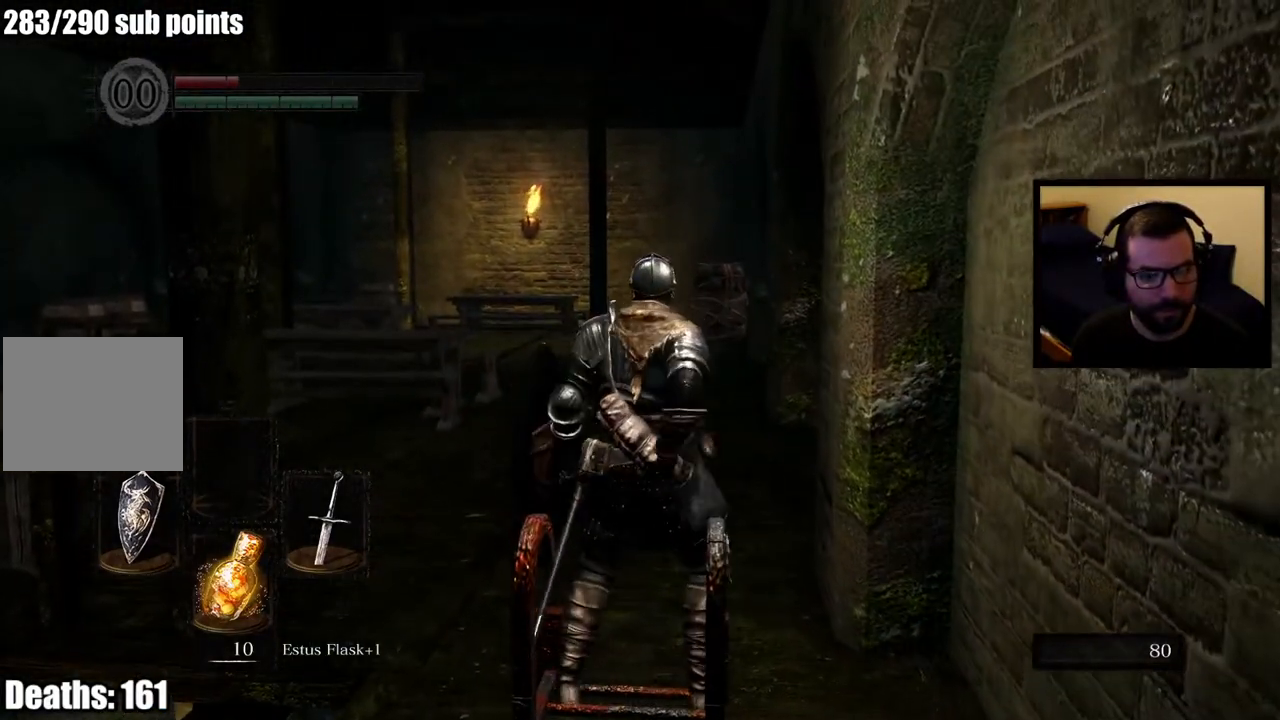
{"buttons": [], "left_stick": "up", "right_stick": "center", "events": [[17, "SQUARE", "up"]]}
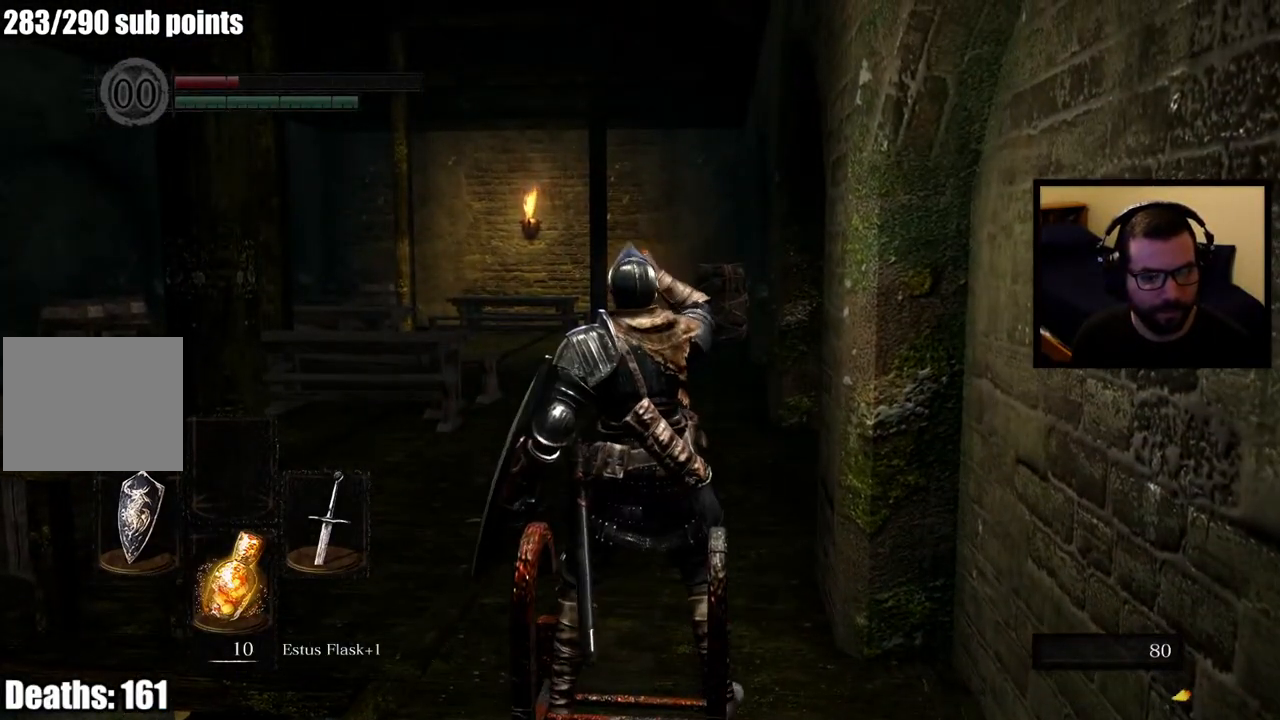
{"buttons": [], "left_stick": "up", "right_stick": "center", "events": []}
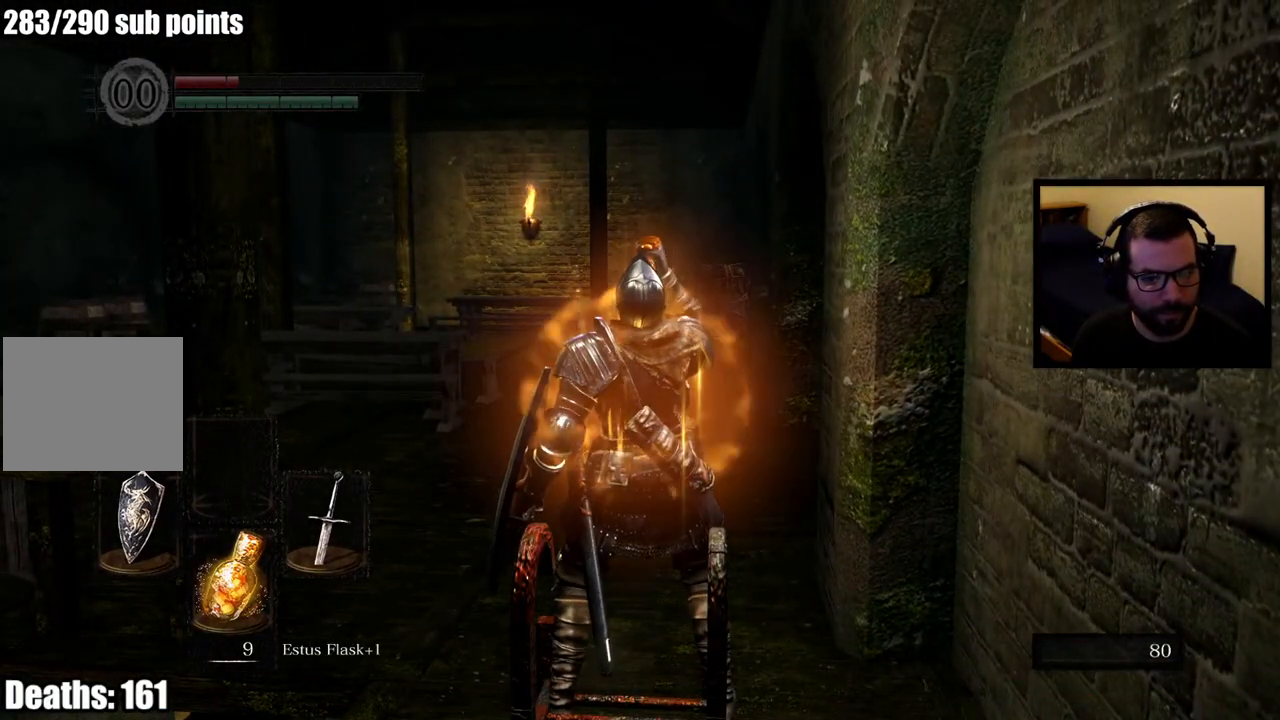
{"buttons": ["CIRCLE"], "left_stick": "up", "right_stick": "center", "events": [[450, "CIRCLE", "down"]]}
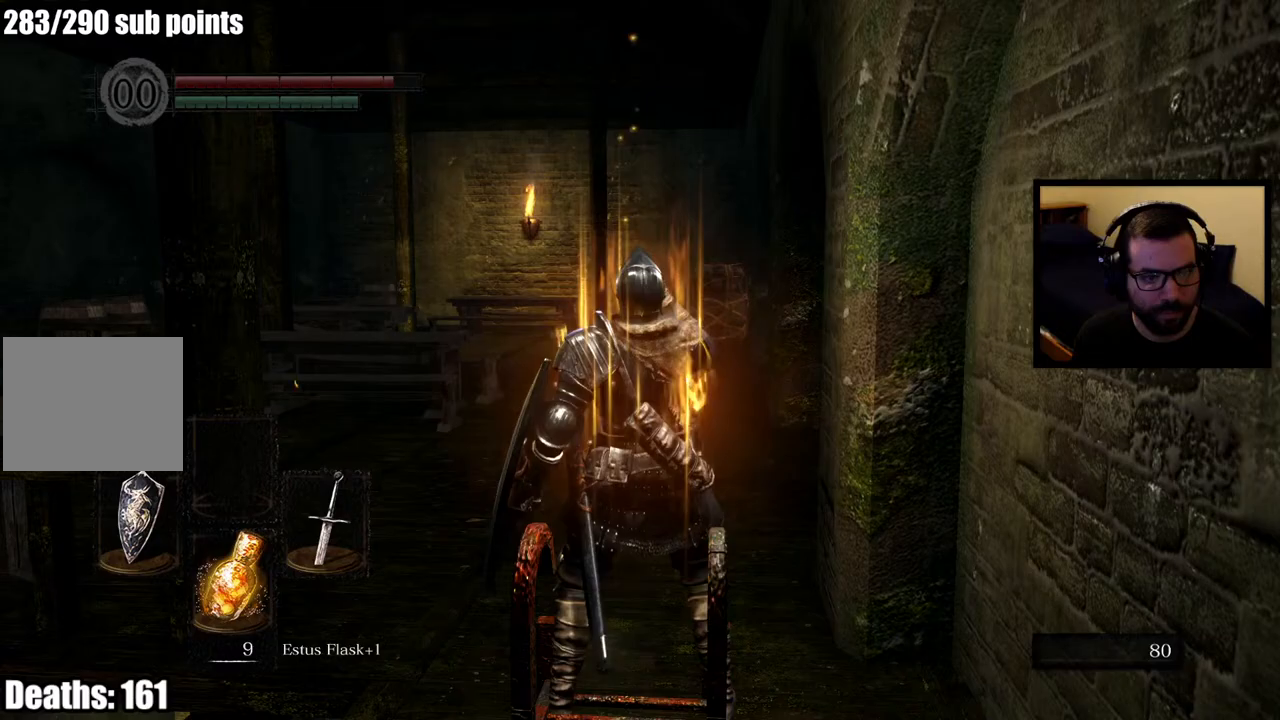
{"buttons": ["CIRCLE"], "left_stick": "up", "right_stick": "right", "events": [[367, "right_stick", "right"]]}
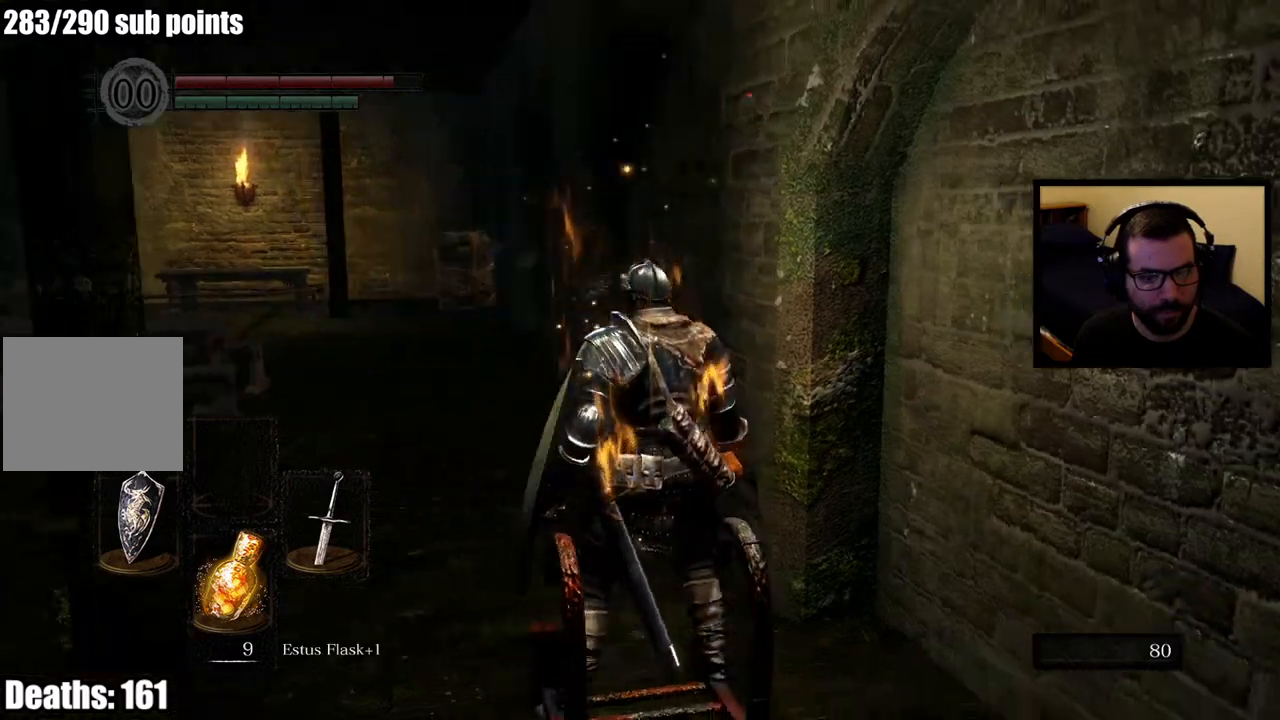
{"buttons": ["CIRCLE"], "left_stick": "up", "right_stick": "left", "events": [[33, "right_stick", "center"], [300, "right_stick", "right"], [450, "right_stick", "center"], [500, "right_stick", "left"]]}
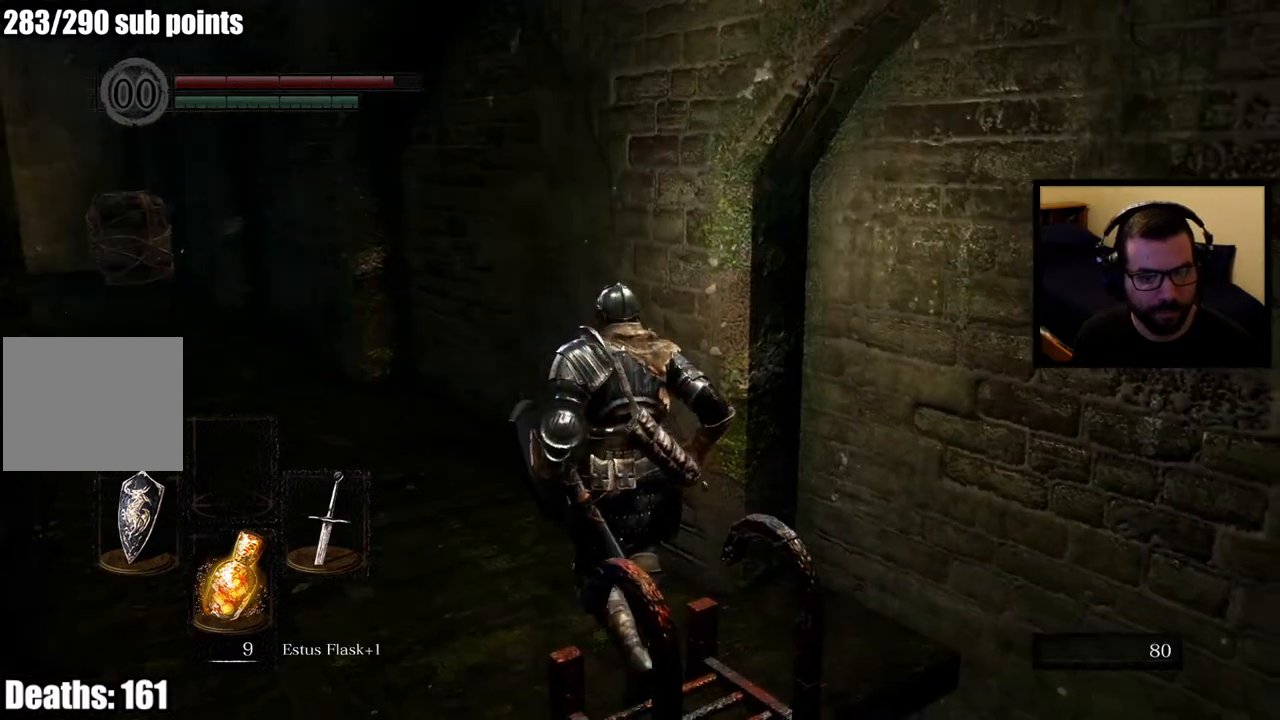
{"buttons": ["CIRCLE"], "left_stick": "up", "right_stick": "center", "events": [[300, "right_stick", "center"]]}
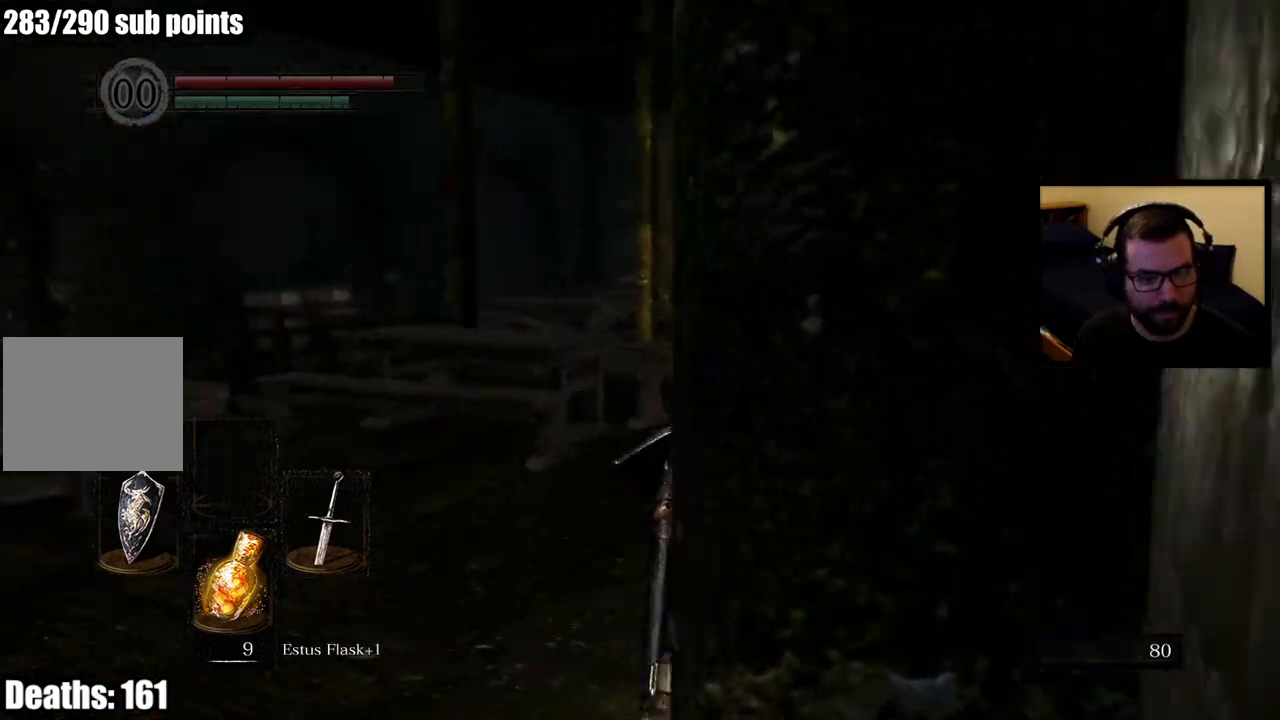
{"buttons": ["CIRCLE"], "left_stick": "up", "right_stick": "center", "events": []}
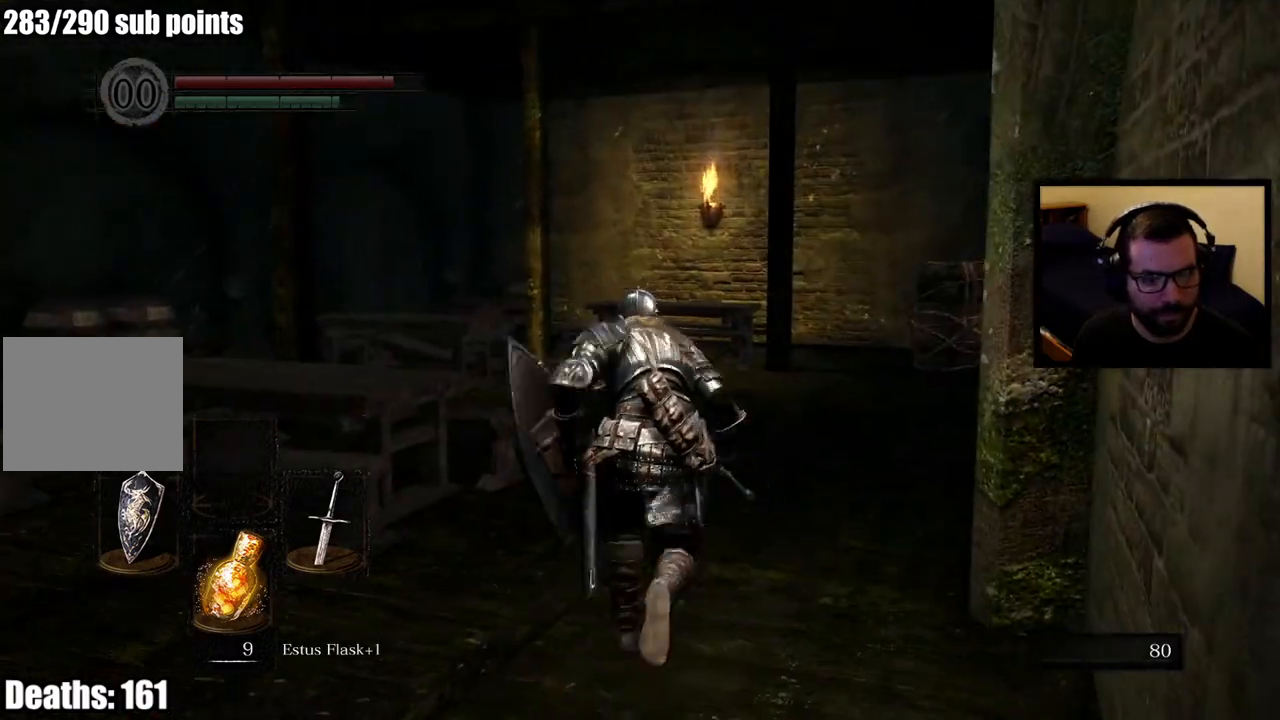
{"buttons": ["CIRCLE"], "left_stick": "up", "right_stick": "right", "events": [[83, "right_stick", "right"]]}
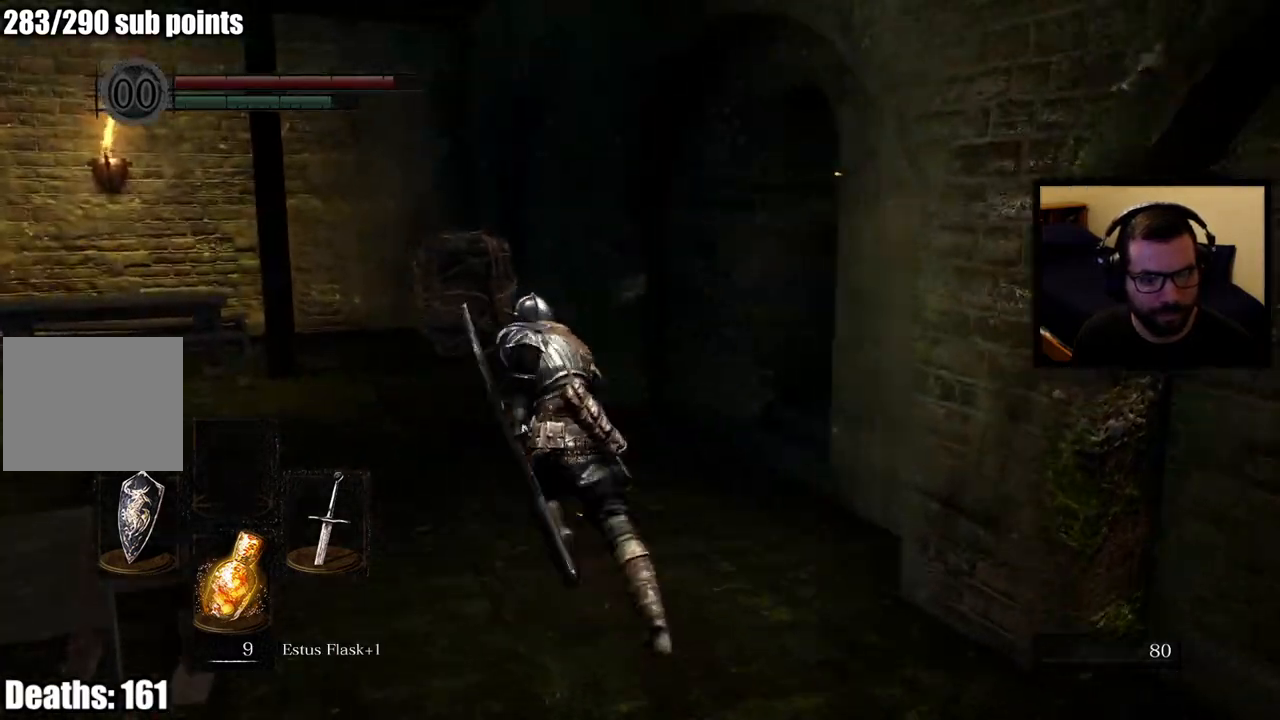
{"buttons": ["CIRCLE"], "left_stick": "up", "right_stick": "right", "events": []}
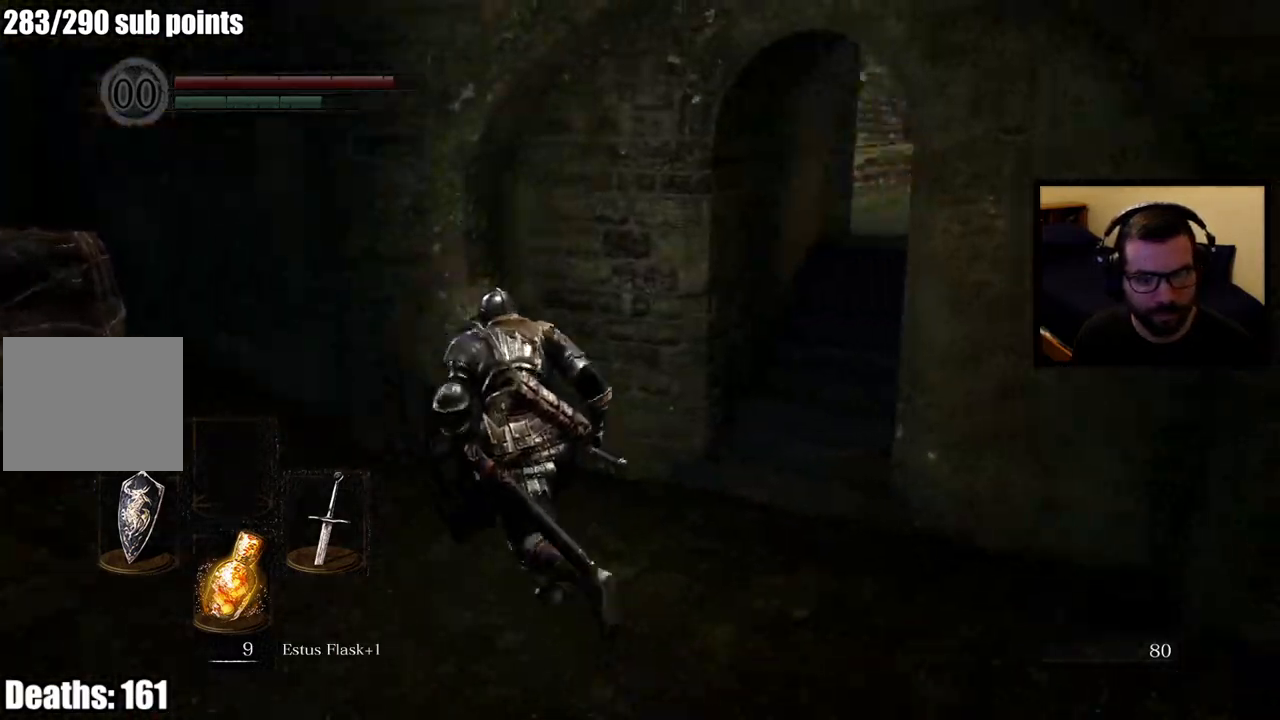
{"buttons": ["CIRCLE"], "left_stick": "up", "right_stick": "up", "events": [[100, "left_stick", "up-right"], [117, "right_stick", "center"], [283, "left_stick", "up"], [467, "right_stick", "up"]]}
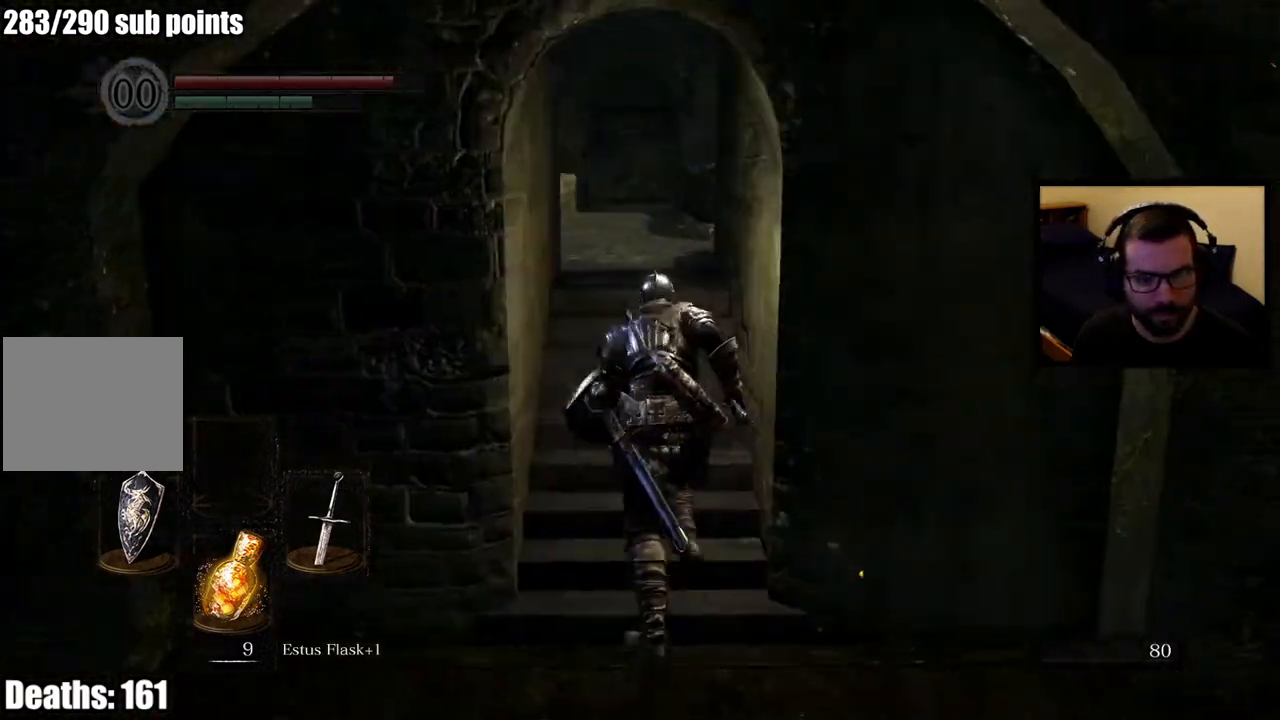
{"buttons": ["CIRCLE"], "left_stick": "up", "right_stick": "center", "events": [[483, "right_stick", "center"]]}
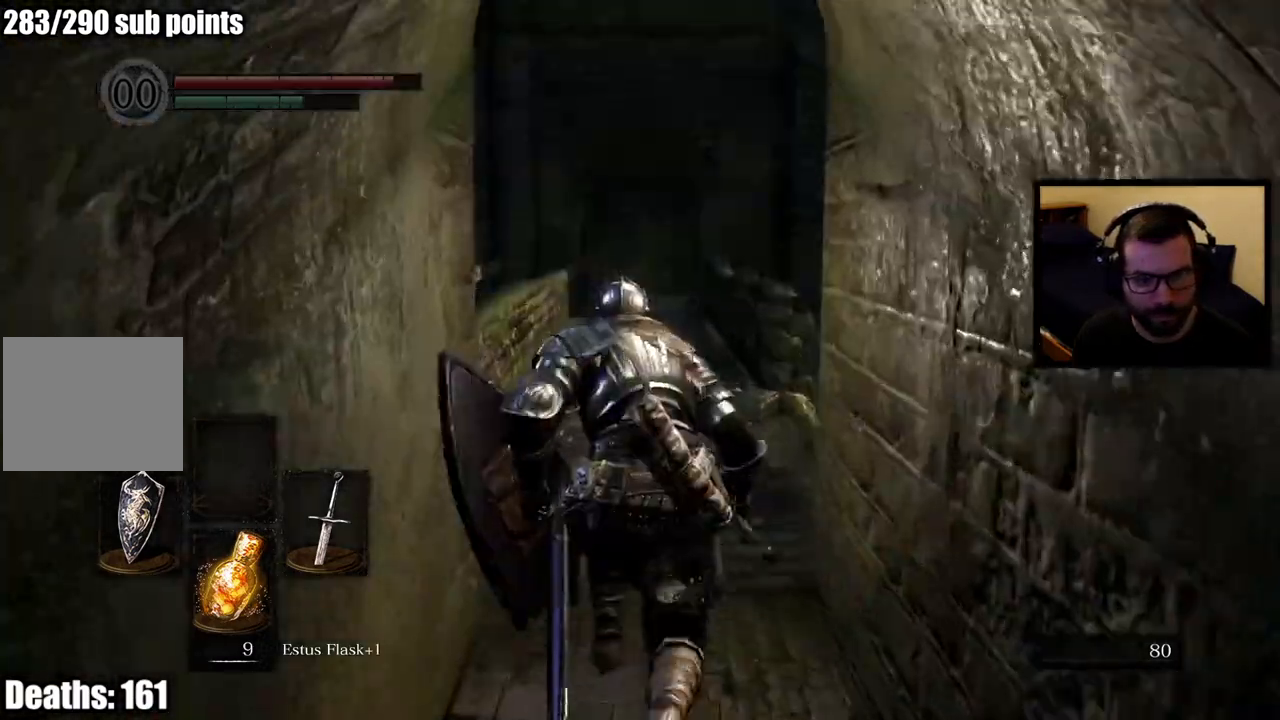
{"buttons": ["CIRCLE"], "left_stick": "up", "right_stick": "down", "events": [[467, "right_stick", "down"]]}
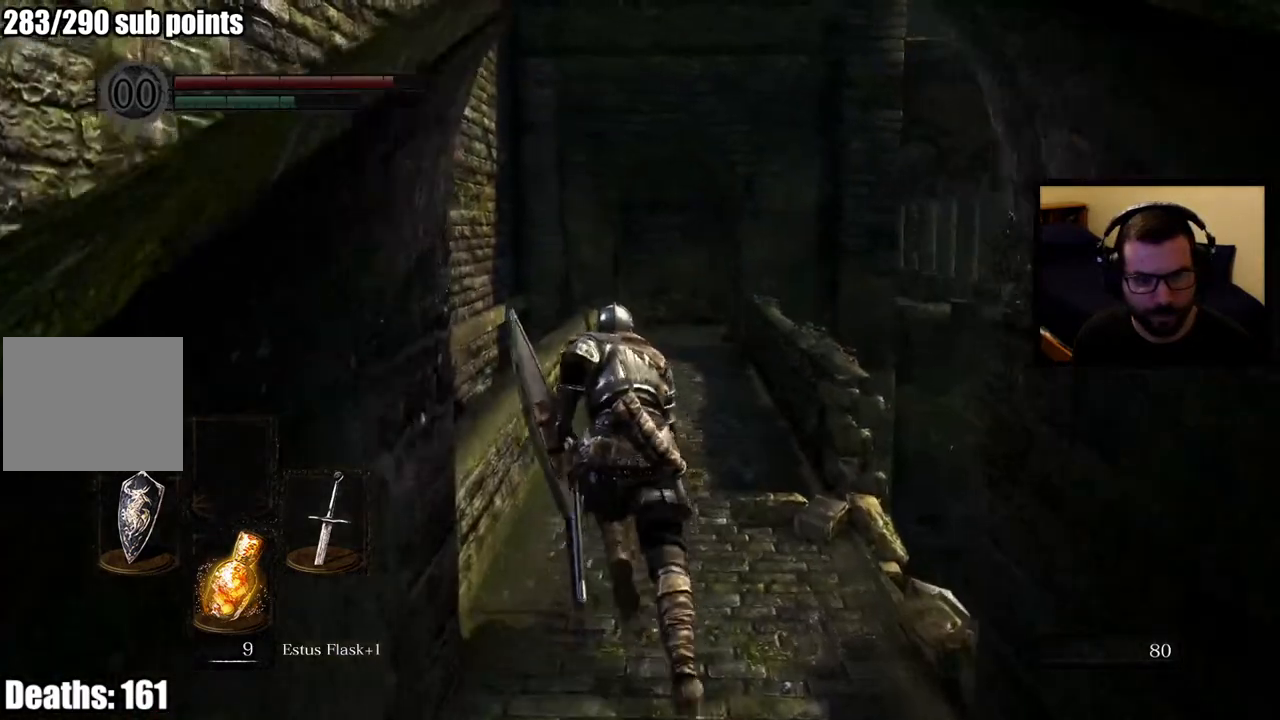
{"buttons": ["CIRCLE"], "left_stick": "up", "right_stick": "right", "events": [[183, "right_stick", "center"], [367, "right_stick", "right"]]}
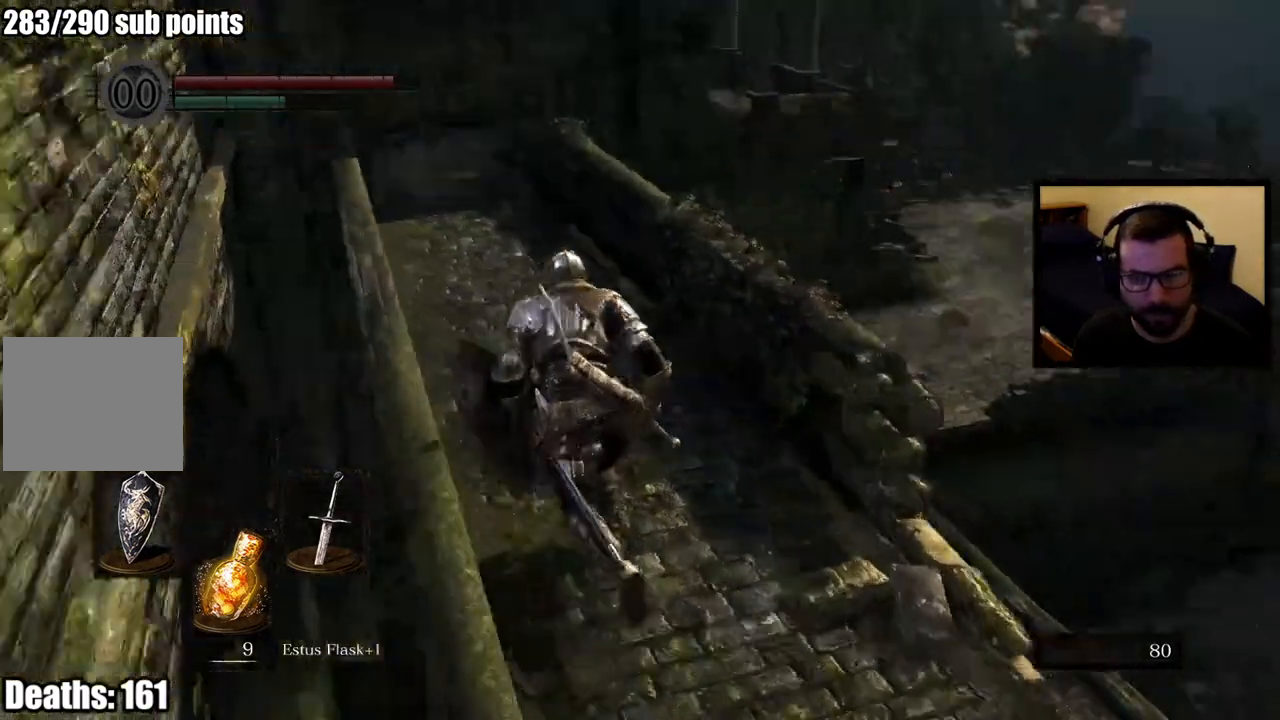
{"buttons": ["CIRCLE"], "left_stick": "up-left", "right_stick": "center", "events": [[117, "left_stick", "up-left"], [133, "right_stick", "center"]]}
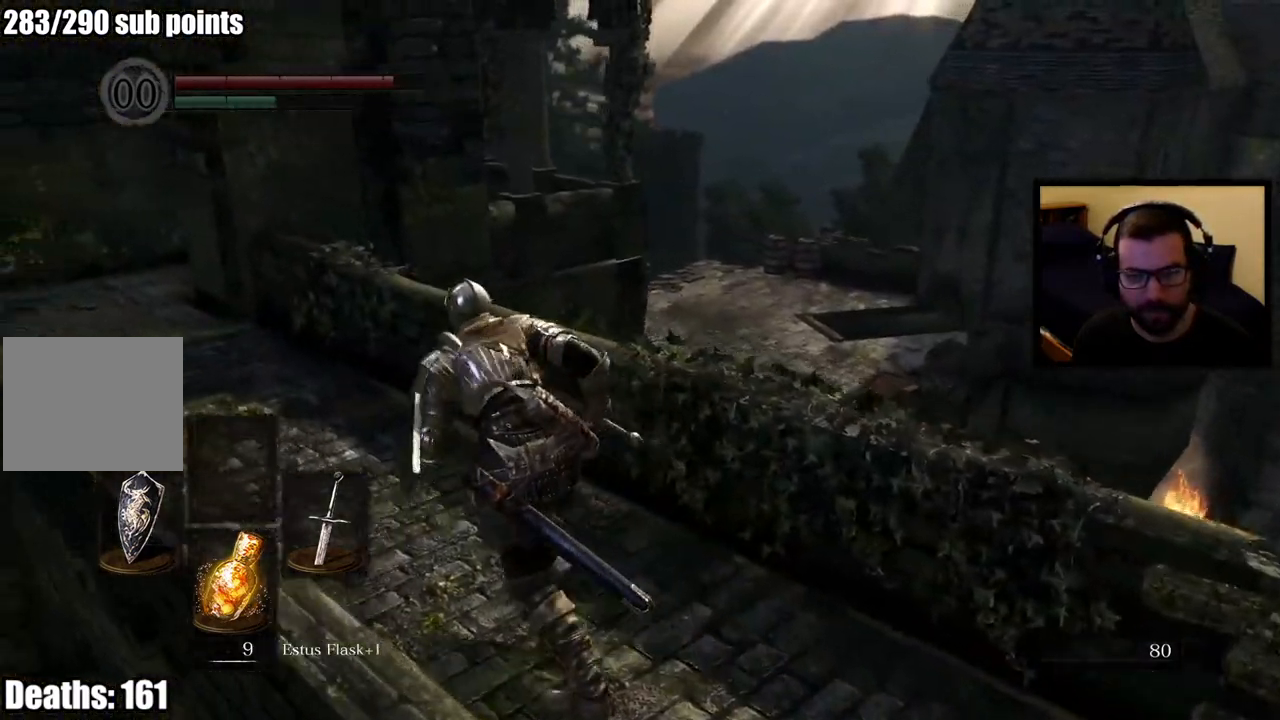
{"buttons": ["CIRCLE"], "left_stick": "up-left", "right_stick": "center", "events": [[100, "right_stick", "down-right"], [367, "right_stick", "center"]]}
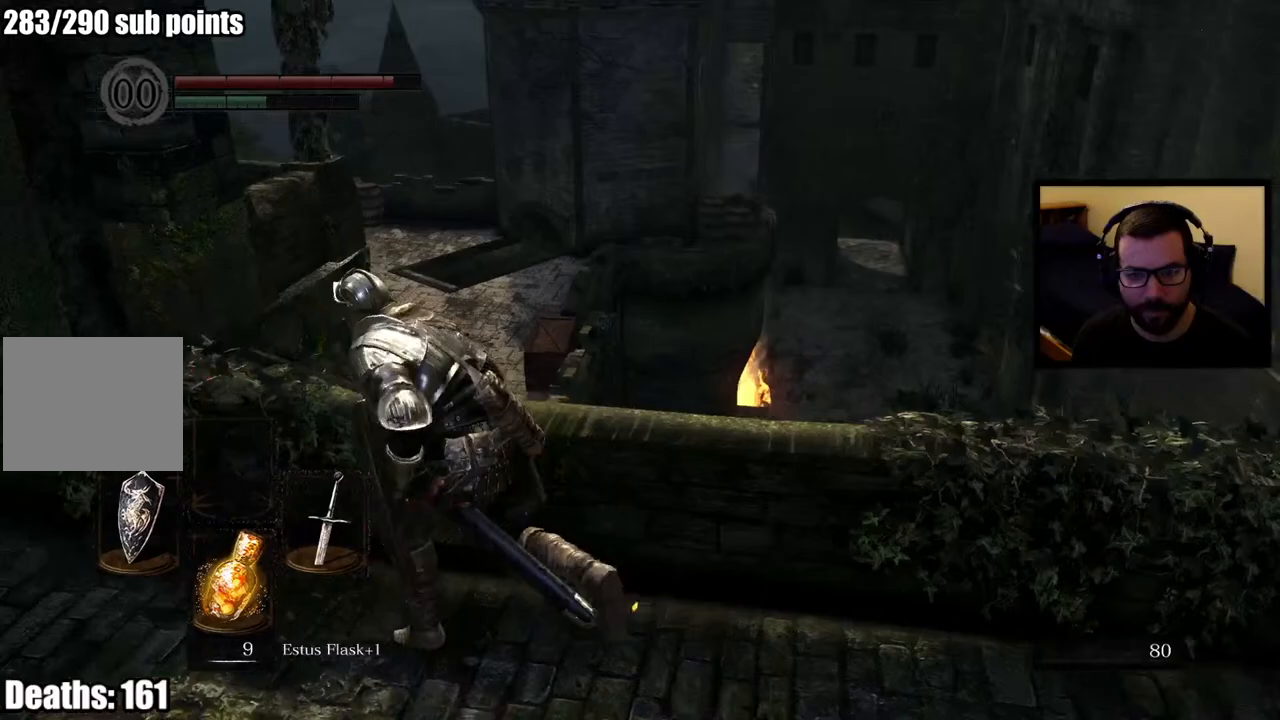
{"buttons": ["CIRCLE"], "left_stick": "up", "right_stick": "center", "events": [[17, "right_stick", "left"], [267, "right_stick", "center"], [350, "left_stick", "up"]]}
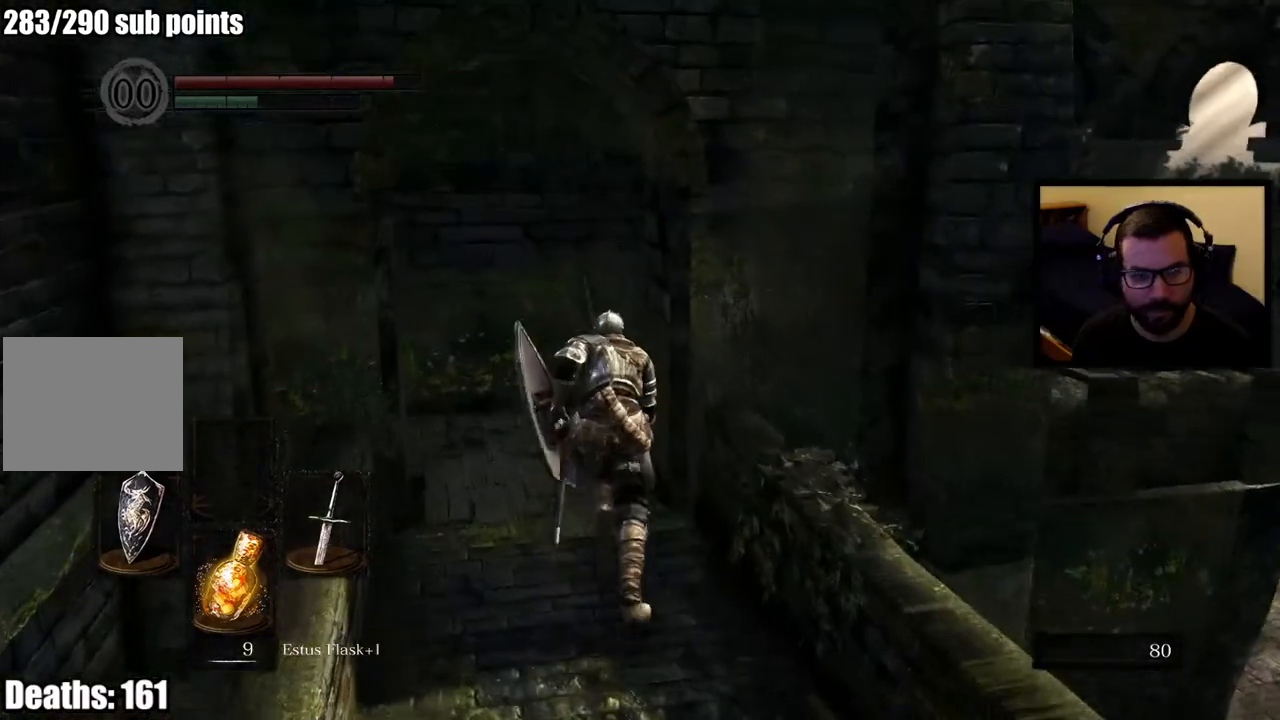
{"buttons": ["CIRCLE"], "left_stick": "up", "right_stick": "left", "events": [[267, "right_stick", "left"]]}
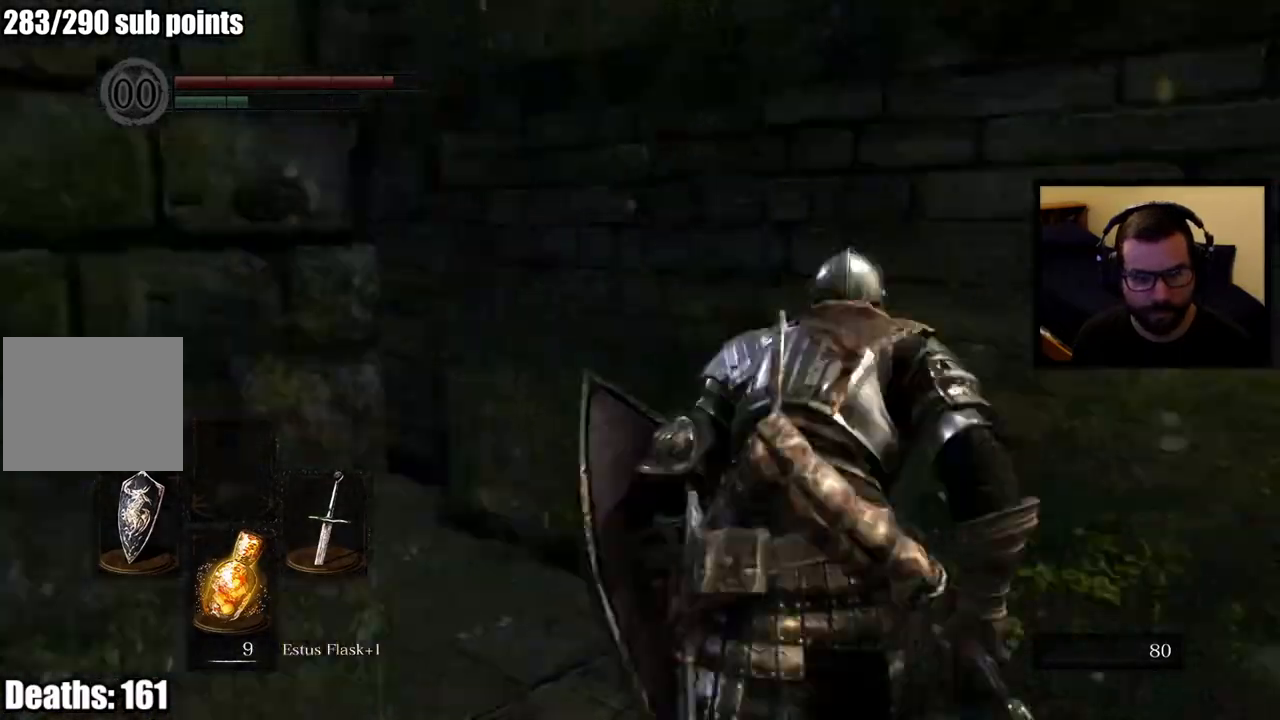
{"buttons": ["CIRCLE"], "left_stick": "up", "right_stick": "up-left", "events": [[133, "right_stick", "center"], [350, "right_stick", "left"], [400, "right_stick", "up-left"]]}
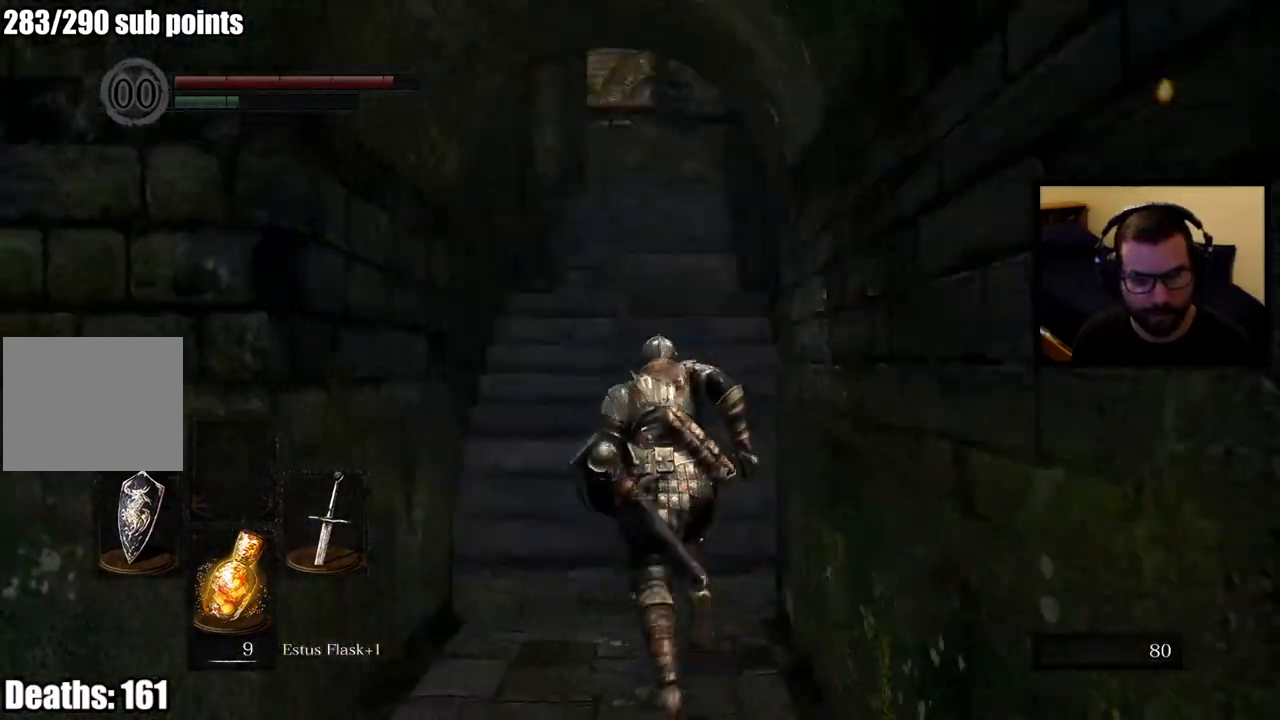
{"buttons": ["CIRCLE"], "left_stick": "up", "right_stick": "center", "events": [[83, "right_stick", "center"], [250, "right_stick", "right"], [383, "right_stick", "center"]]}
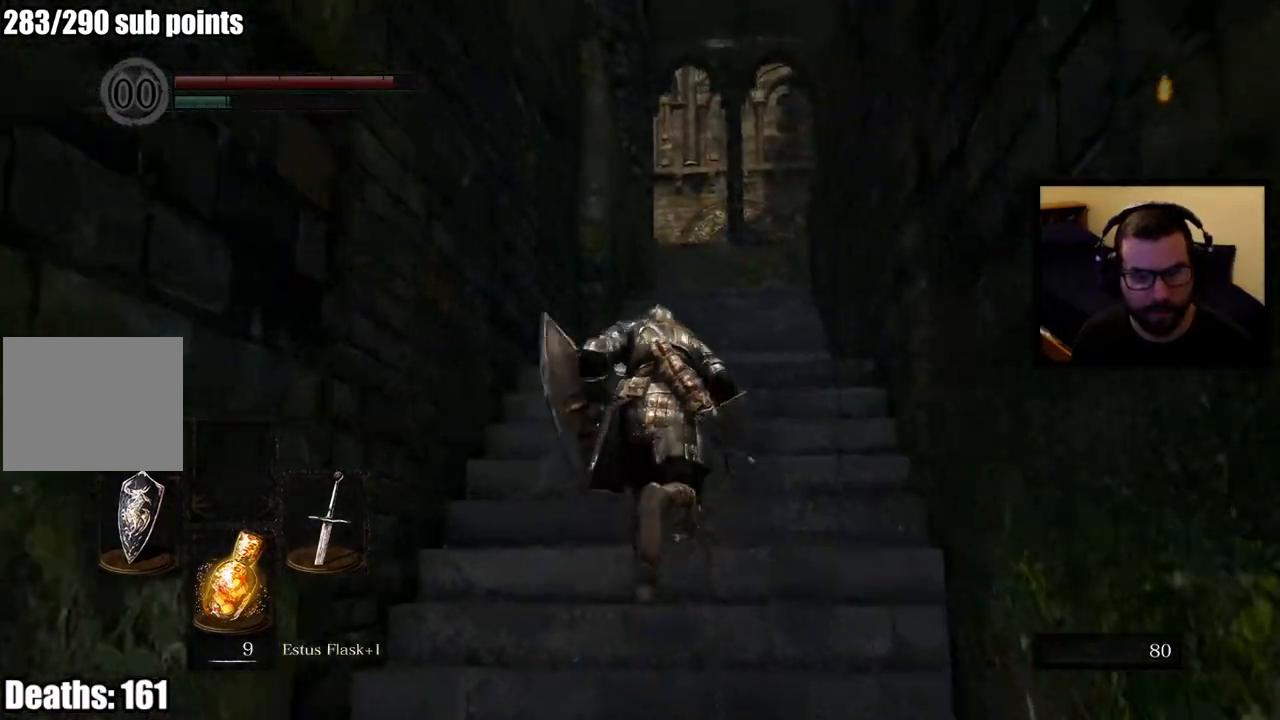
{"buttons": ["CIRCLE"], "left_stick": "up", "right_stick": "center", "events": [[117, "right_stick", "down"], [300, "right_stick", "center"]]}
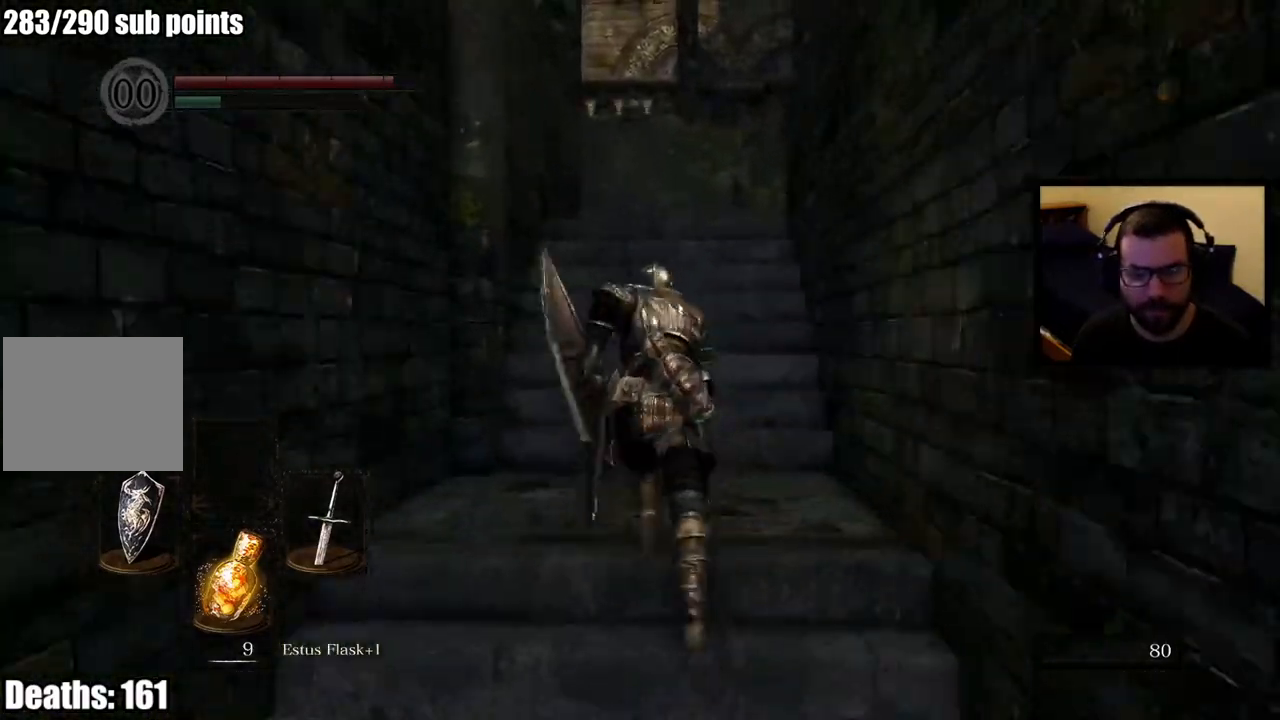
{"buttons": ["CIRCLE"], "left_stick": "up", "right_stick": "center", "events": []}
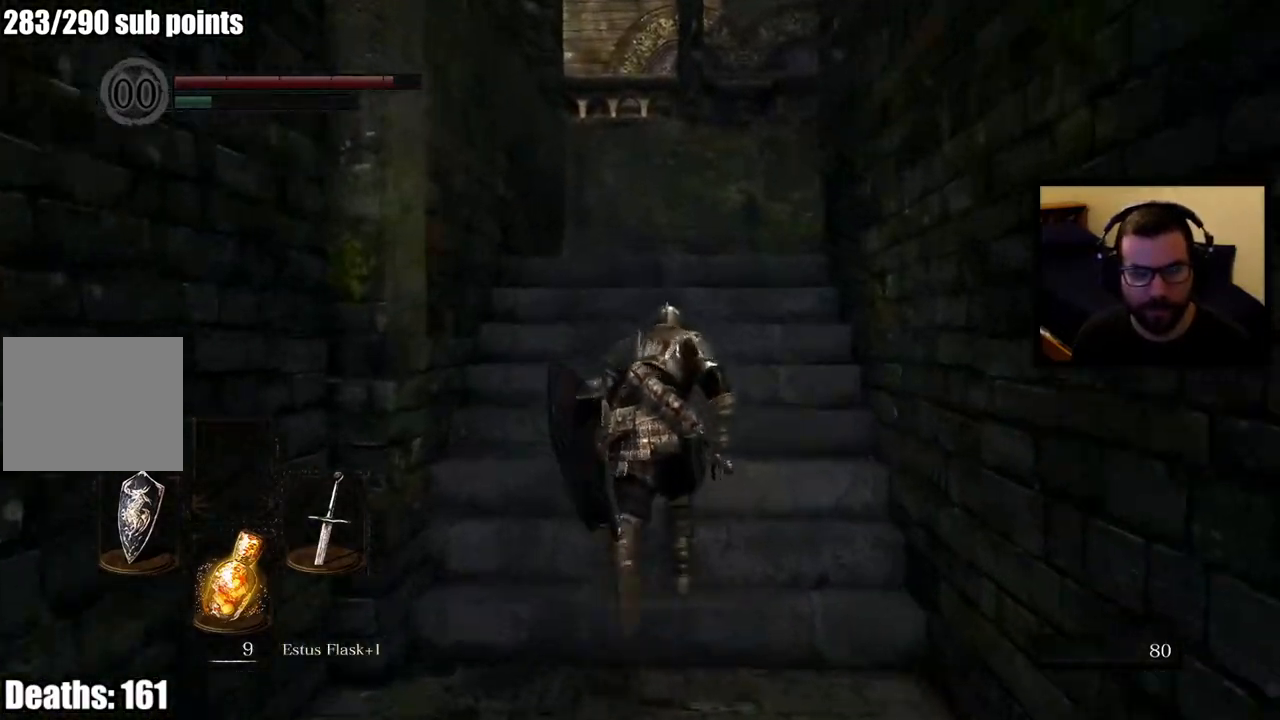
{"buttons": [], "left_stick": "up", "right_stick": "down-right", "events": [[333, "right_stick", "down-right"], [417, "CIRCLE", "up"]]}
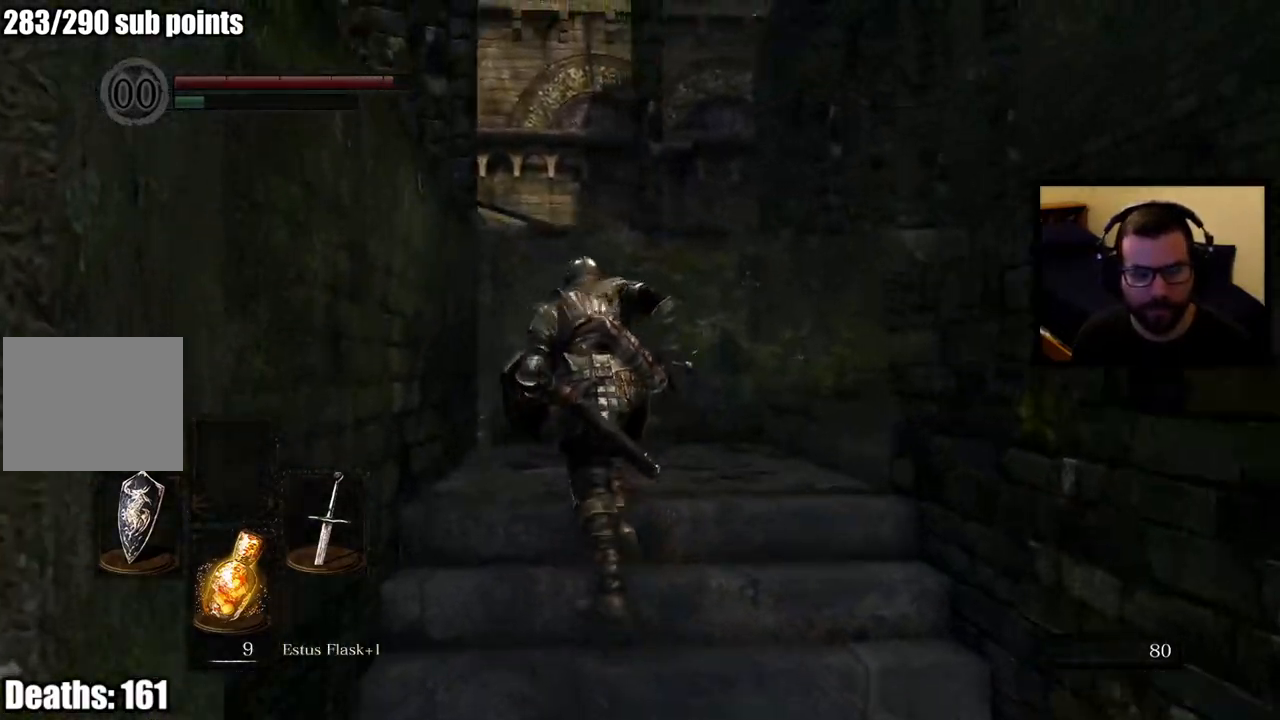
{"buttons": [], "left_stick": "up", "right_stick": "right", "events": [[117, "right_stick", "right"]]}
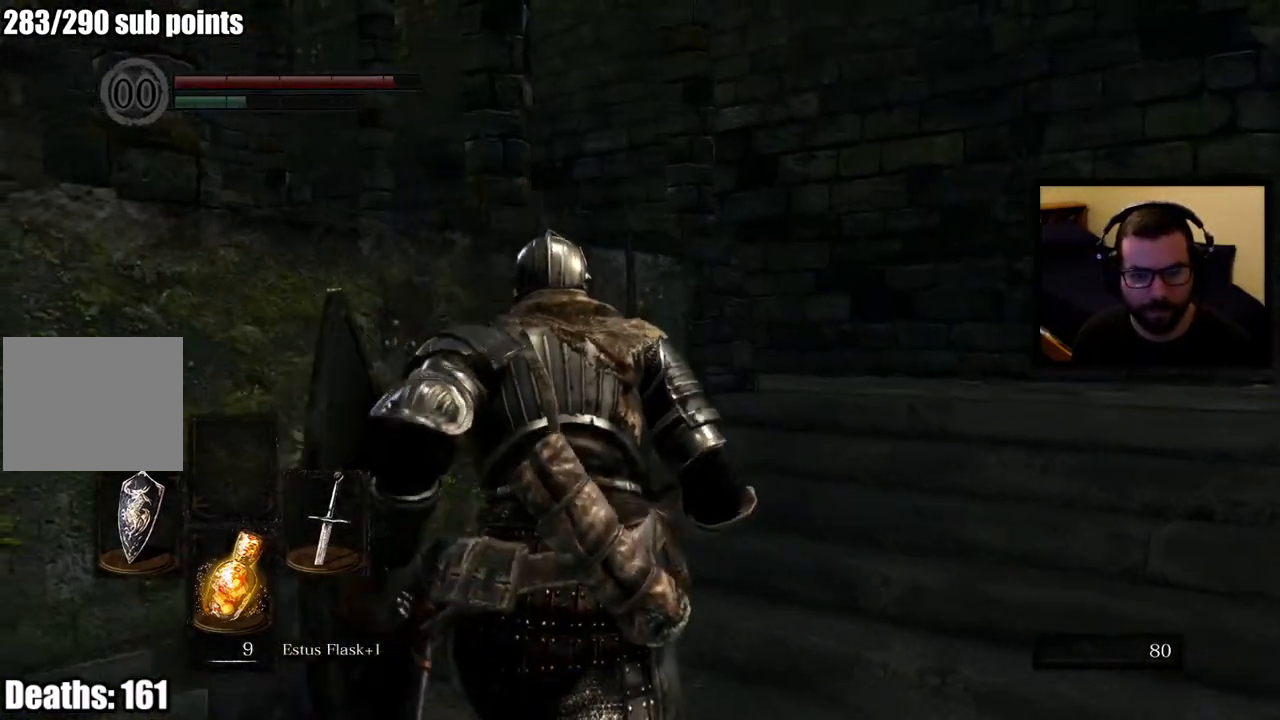
{"buttons": [], "left_stick": "up", "right_stick": "right", "events": []}